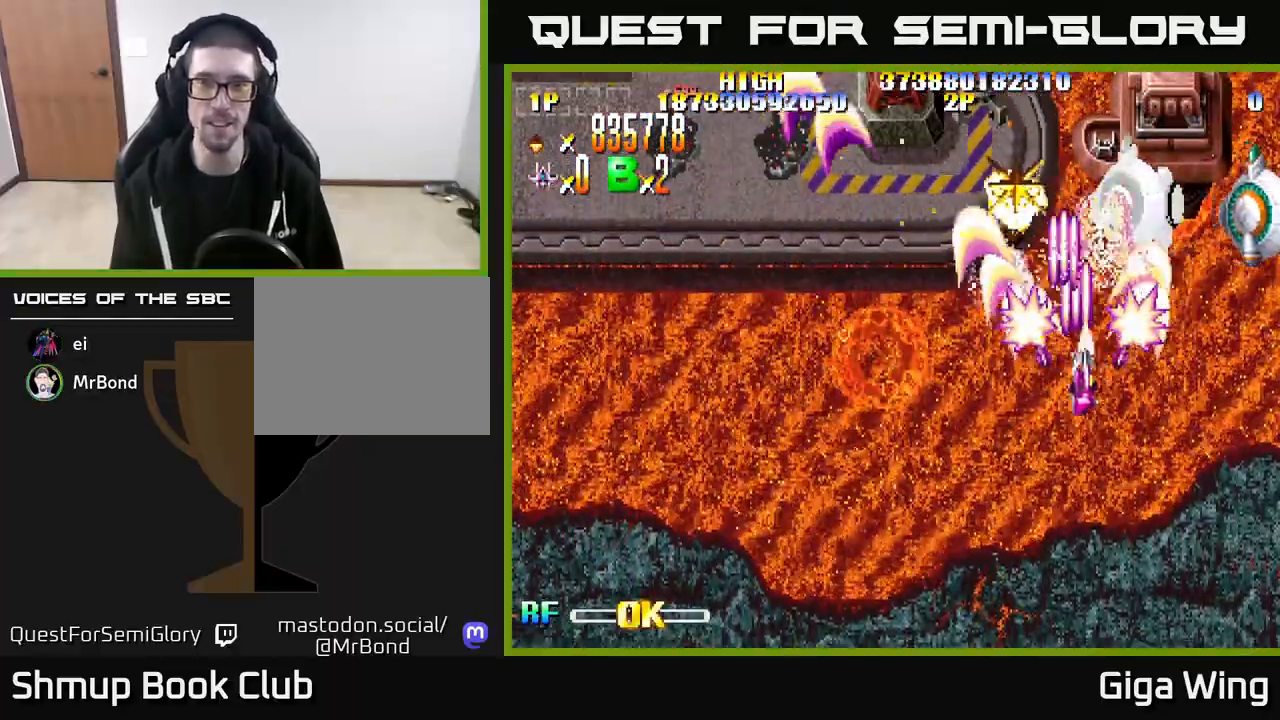
Gameplay with a controller (Xbox layout); each line is a JSON object with the inputs held at the frame after it. "events" lists button and stick changes between this image and that frame as [ms after this image, input, new state], when the widget could be followed in between.
{"buttons": ["R2", "DPAD_LEFT"], "left_stick": "center", "right_stick": "center", "events": [[300, "DPAD_RIGHT", "up"], [333, "DPAD_LEFT", "down"]]}
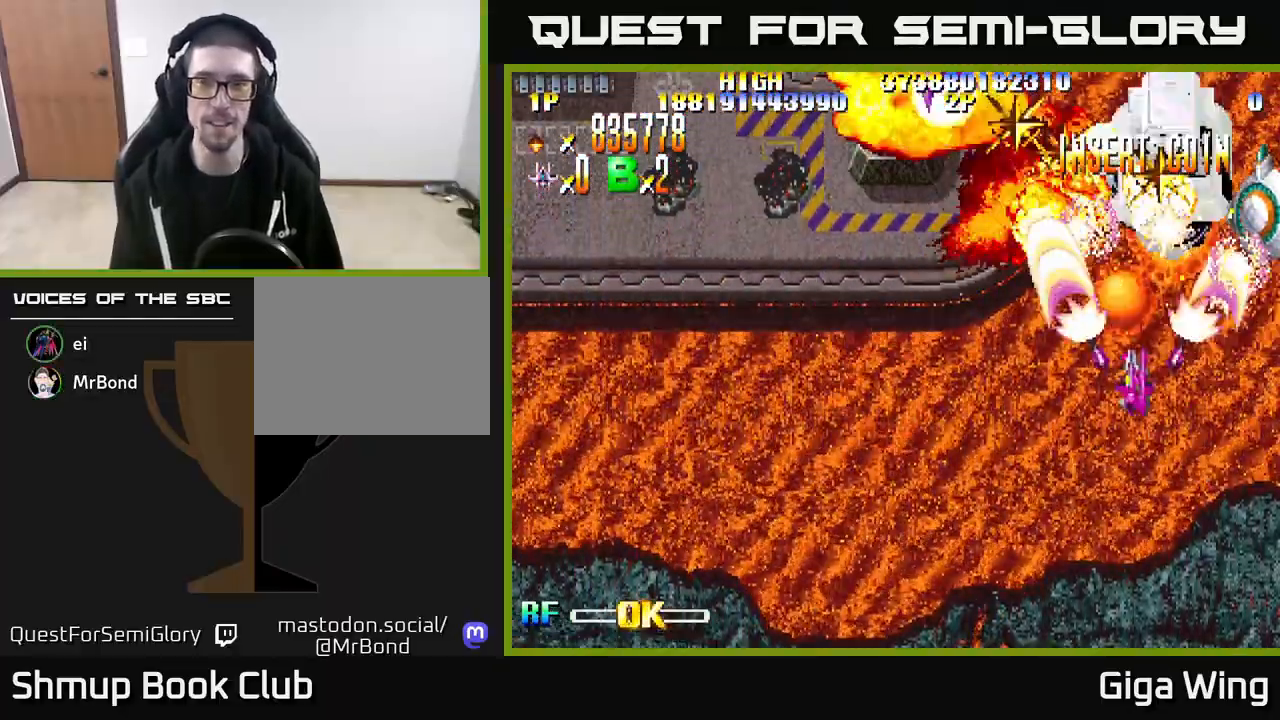
{"buttons": ["R2"], "left_stick": "center", "right_stick": "center", "events": [[17, "DPAD_DOWN", "down"], [50, "DPAD_LEFT", "up"], [67, "DPAD_RIGHT", "down"], [200, "DPAD_RIGHT", "up"], [500, "DPAD_DOWN", "up"]]}
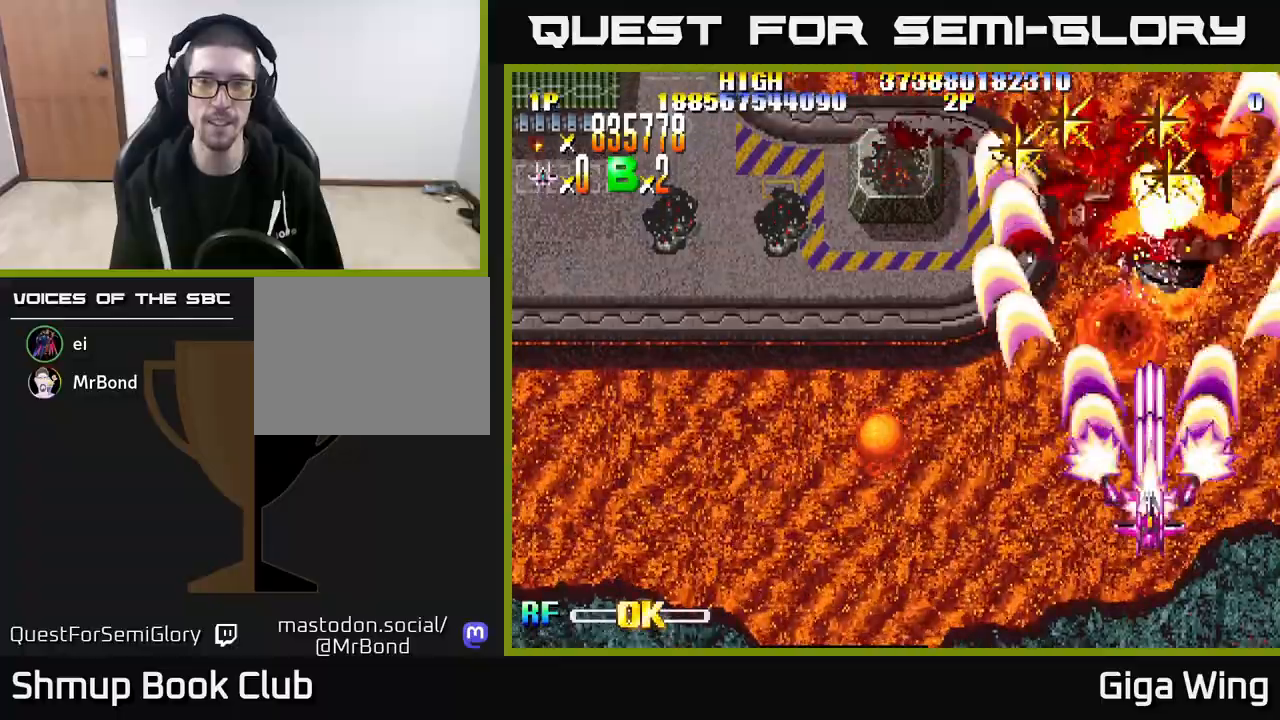
{"buttons": ["R2", "DPAD_UP", "DPAD_LEFT"], "left_stick": "center", "right_stick": "center", "events": [[17, "DPAD_LEFT", "down"], [67, "DPAD_UP", "down"], [217, "DPAD_LEFT", "up"], [267, "DPAD_RIGHT", "down"], [350, "DPAD_RIGHT", "up"], [483, "DPAD_LEFT", "down"]]}
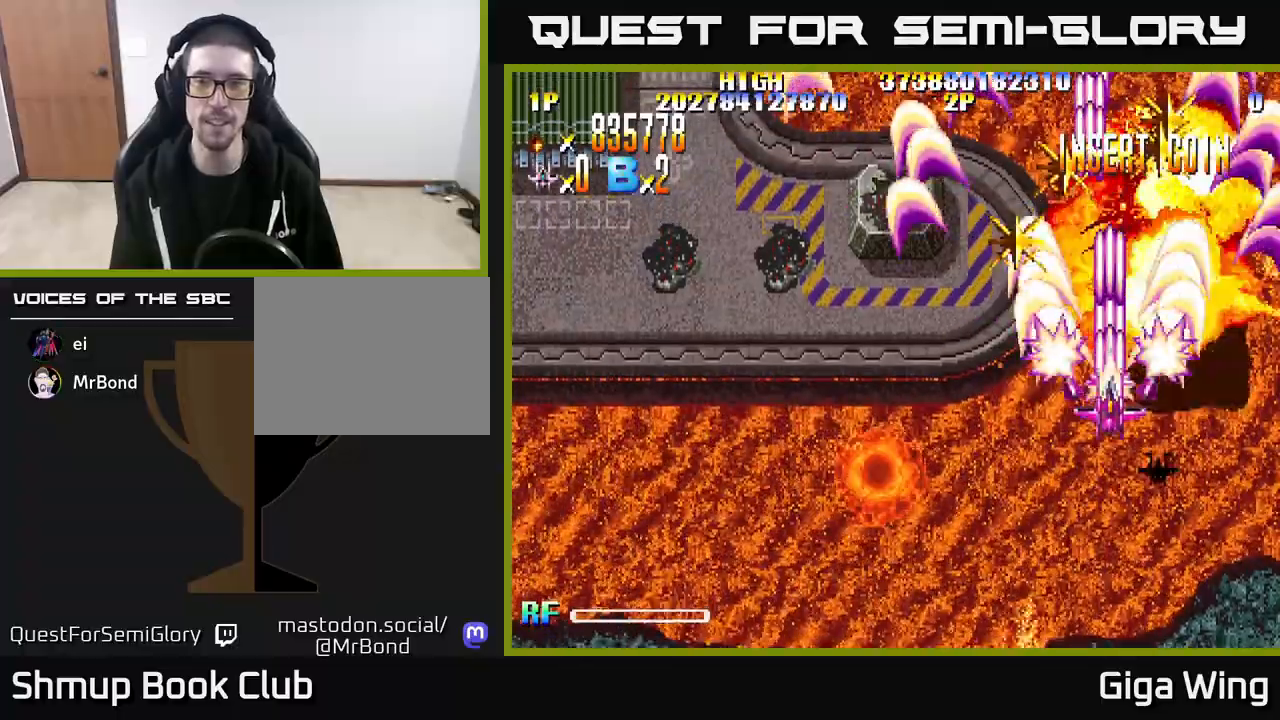
{"buttons": ["R2", "DPAD_UP", "DPAD_RIGHT"], "left_stick": "center", "right_stick": "center", "events": [[217, "DPAD_LEFT", "up"], [283, "DPAD_RIGHT", "down"]]}
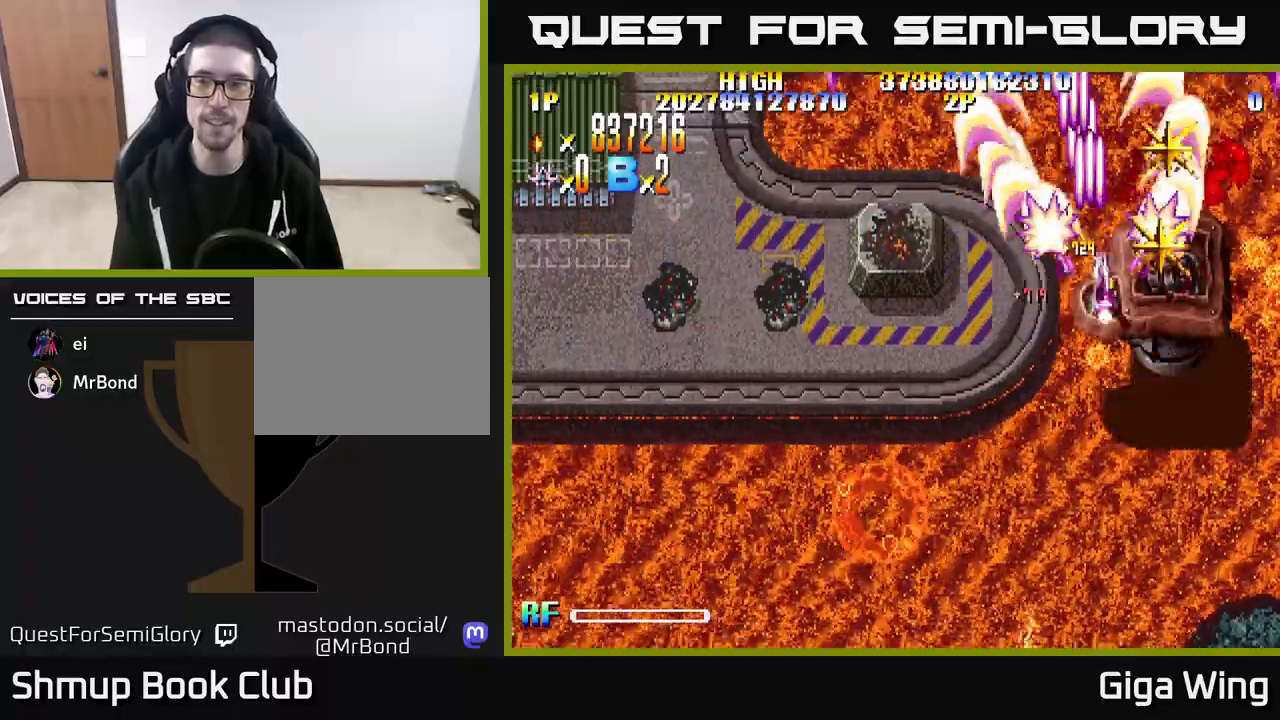
{"buttons": ["R2", "DPAD_DOWN", "DPAD_LEFT"], "left_stick": "center", "right_stick": "center", "events": [[183, "DPAD_RIGHT", "up"], [283, "DPAD_LEFT", "down"], [283, "DPAD_UP", "up"], [317, "DPAD_DOWN", "down"]]}
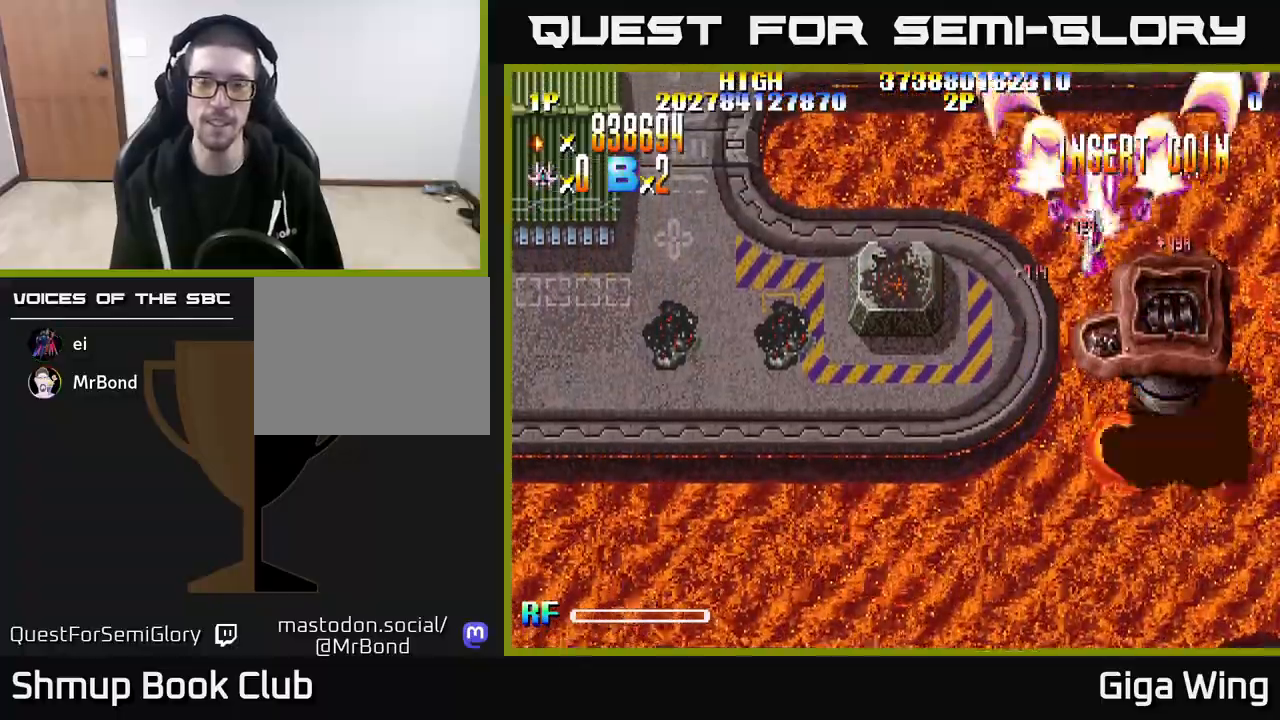
{"buttons": ["R2", "DPAD_DOWN", "DPAD_LEFT"], "left_stick": "center", "right_stick": "center", "events": []}
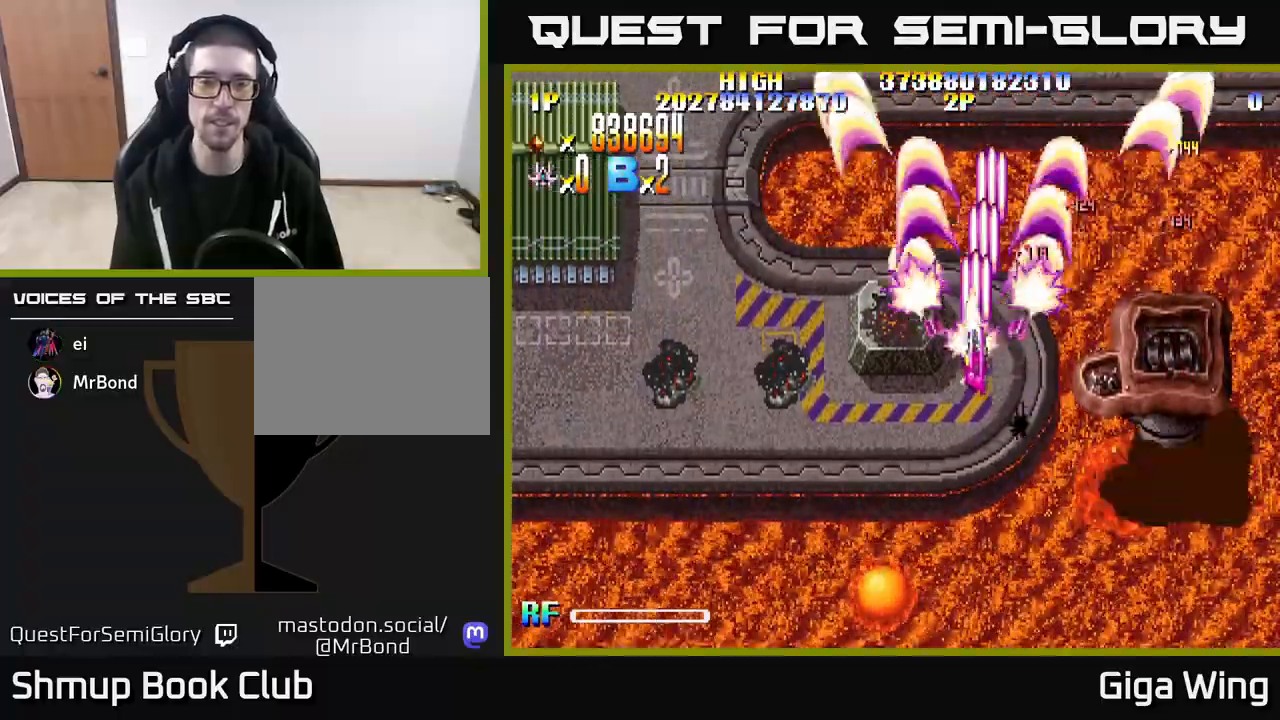
{"buttons": ["R2", "DPAD_DOWN", "DPAD_LEFT"], "left_stick": "center", "right_stick": "center", "events": []}
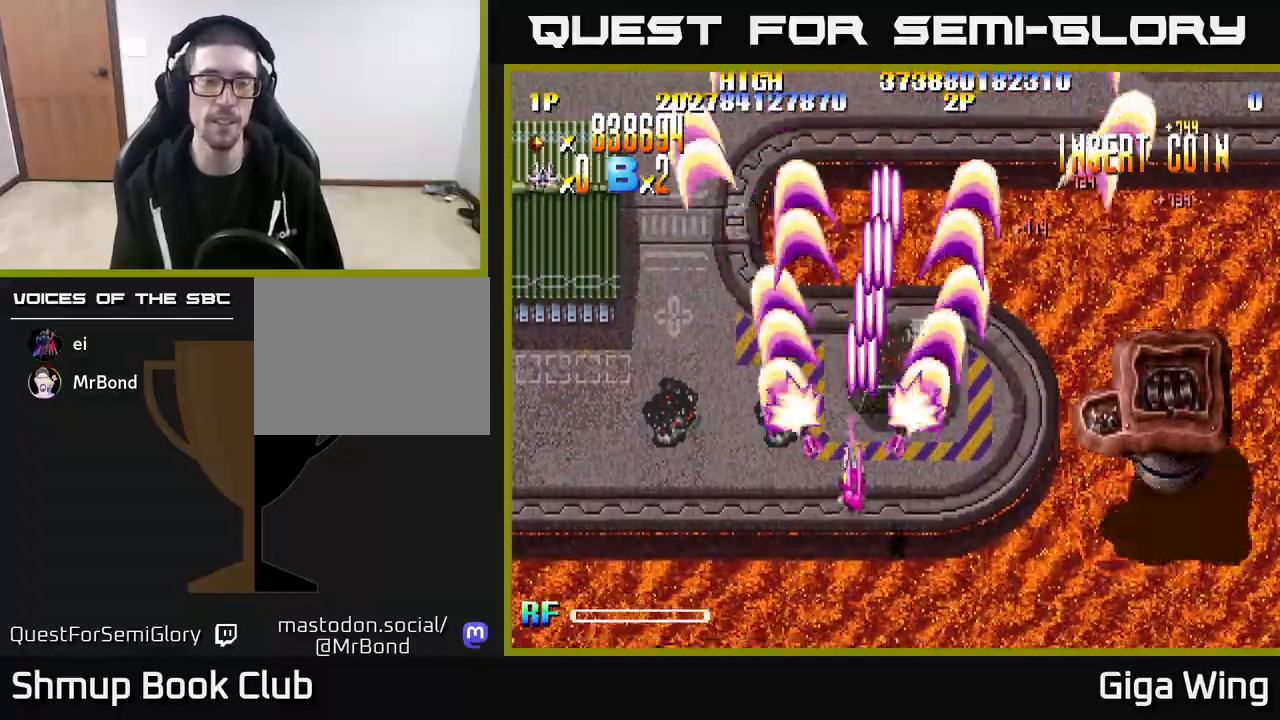
{"buttons": ["R2", "DPAD_DOWN", "DPAD_RIGHT"], "left_stick": "center", "right_stick": "center", "events": [[150, "DPAD_LEFT", "up"], [217, "DPAD_RIGHT", "down"], [350, "DPAD_RIGHT", "up"], [400, "DPAD_RIGHT", "down"]]}
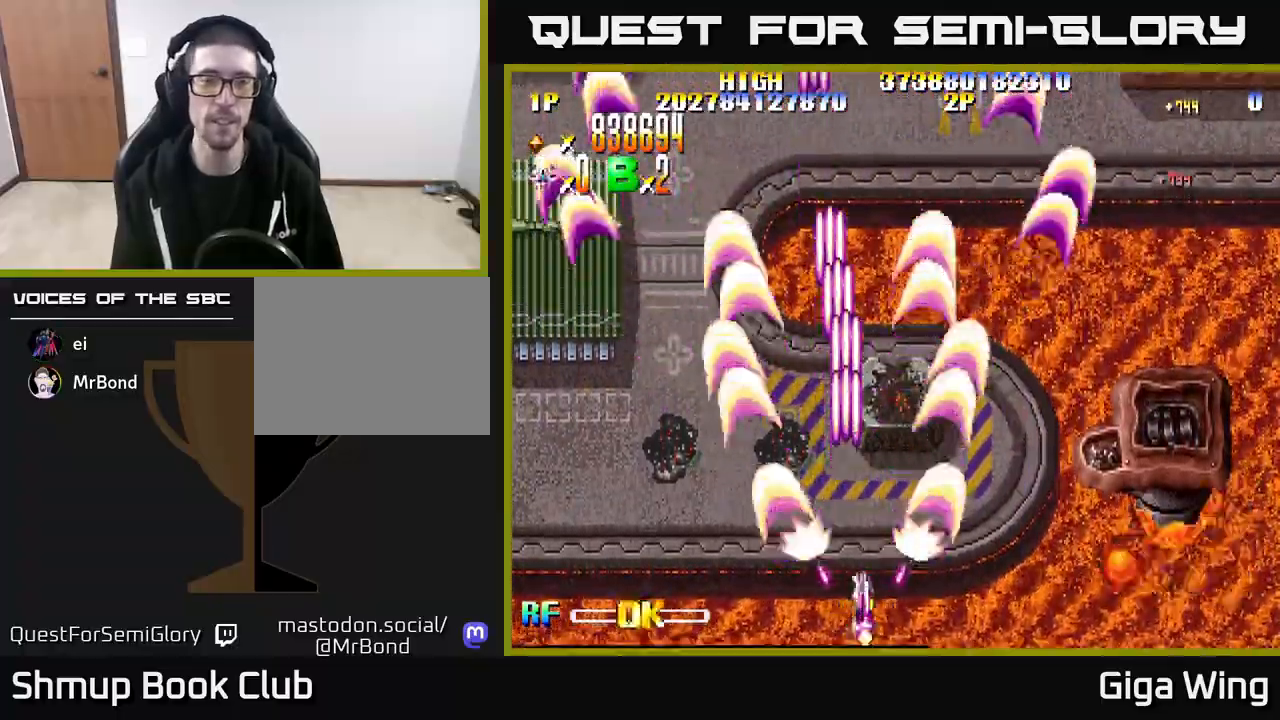
{"buttons": ["R2", "DPAD_RIGHT"], "left_stick": "center", "right_stick": "center", "events": [[217, "DPAD_RIGHT", "up"], [267, "DPAD_DOWN", "up"], [267, "DPAD_LEFT", "down"], [417, "DPAD_UP", "down"], [433, "DPAD_LEFT", "up"], [450, "DPAD_UP", "up"], [467, "DPAD_RIGHT", "down"]]}
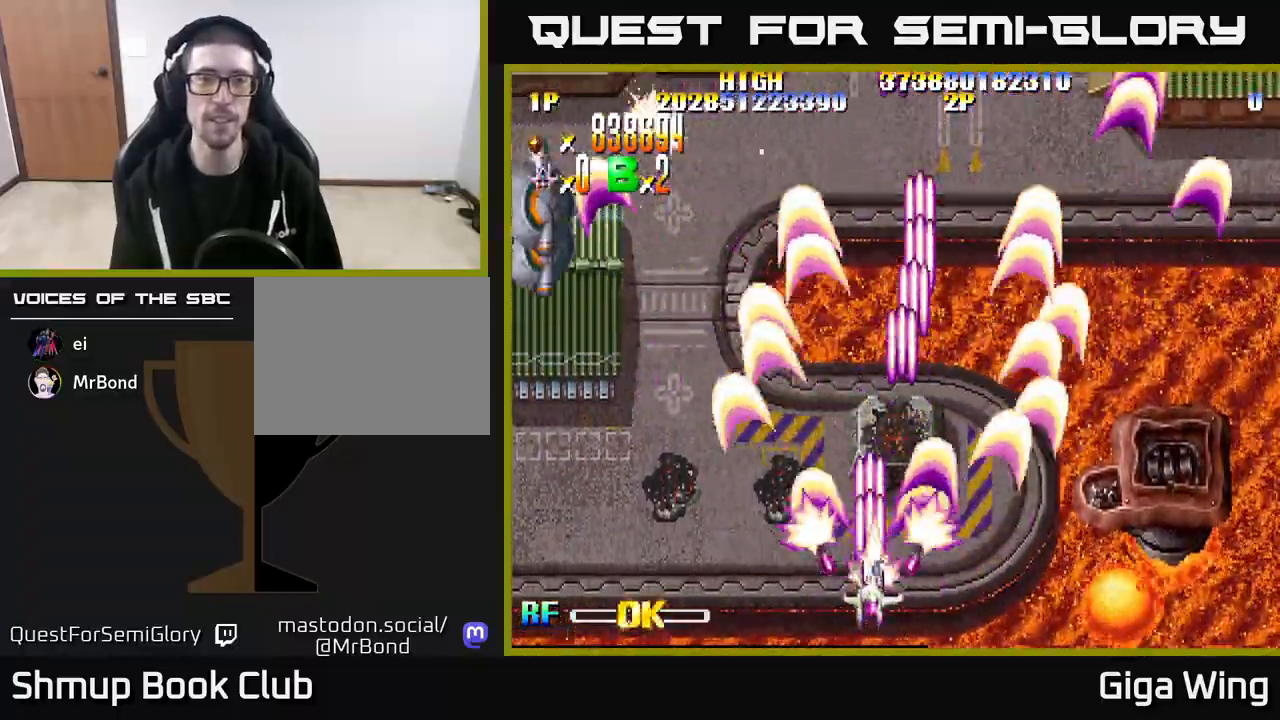
{"buttons": ["R2", "DPAD_UP", "DPAD_LEFT"], "left_stick": "center", "right_stick": "center", "events": [[133, "DPAD_RIGHT", "up"], [167, "DPAD_LEFT", "down"], [350, "DPAD_UP", "down"]]}
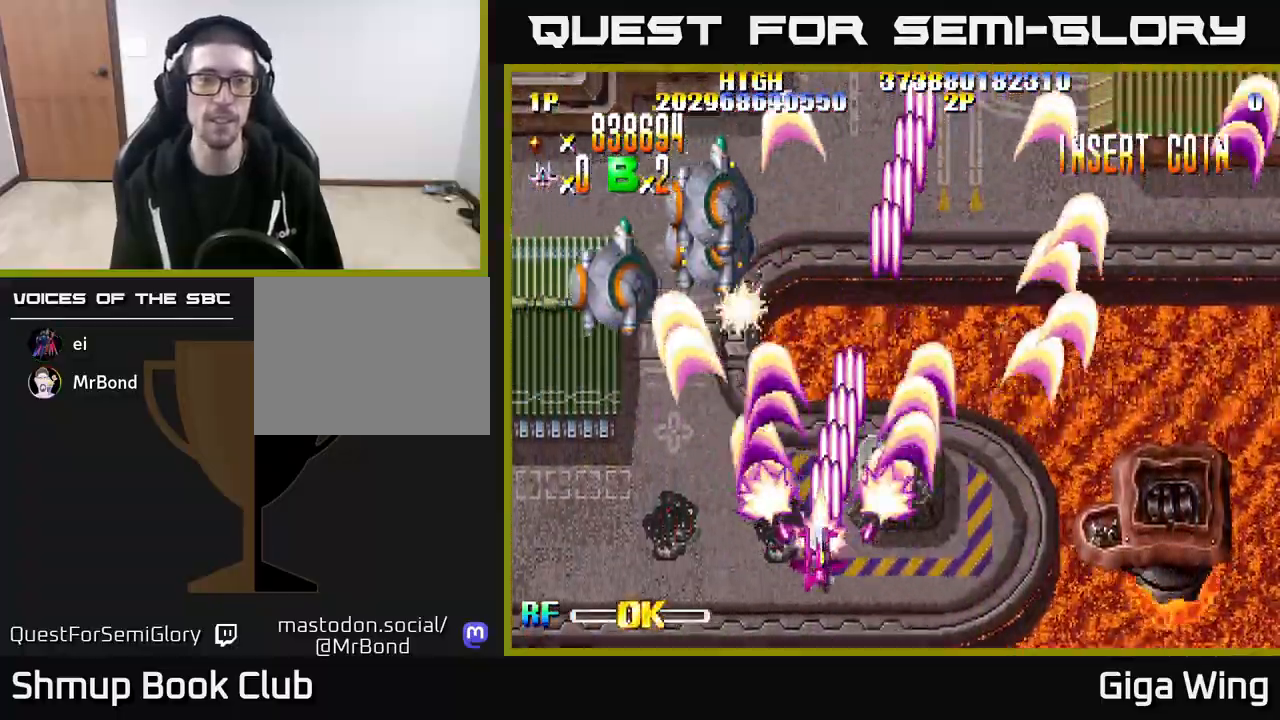
{"buttons": ["R2", "DPAD_UP", "DPAD_RIGHT"], "left_stick": "center", "right_stick": "center", "events": [[267, "DPAD_LEFT", "up"], [300, "DPAD_RIGHT", "down"]]}
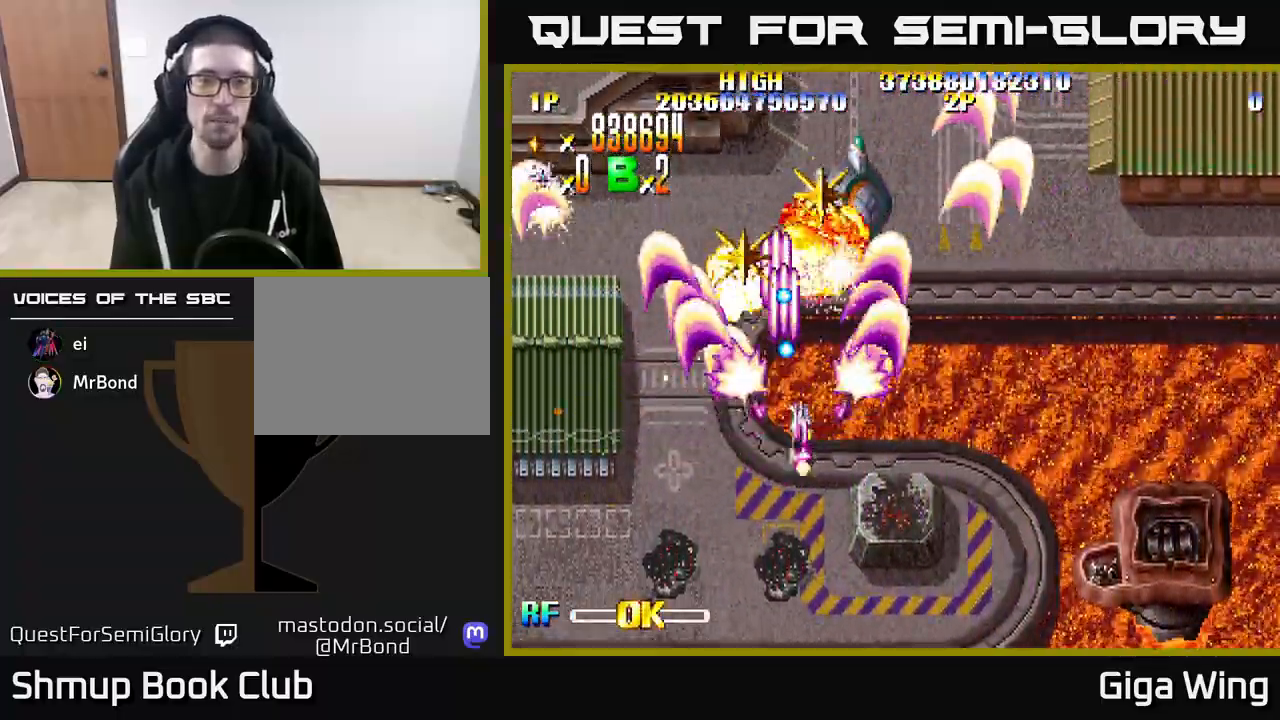
{"buttons": ["R2", "DPAD_UP", "DPAD_LEFT"], "left_stick": "center", "right_stick": "center", "events": [[367, "DPAD_RIGHT", "up"], [433, "DPAD_LEFT", "down"]]}
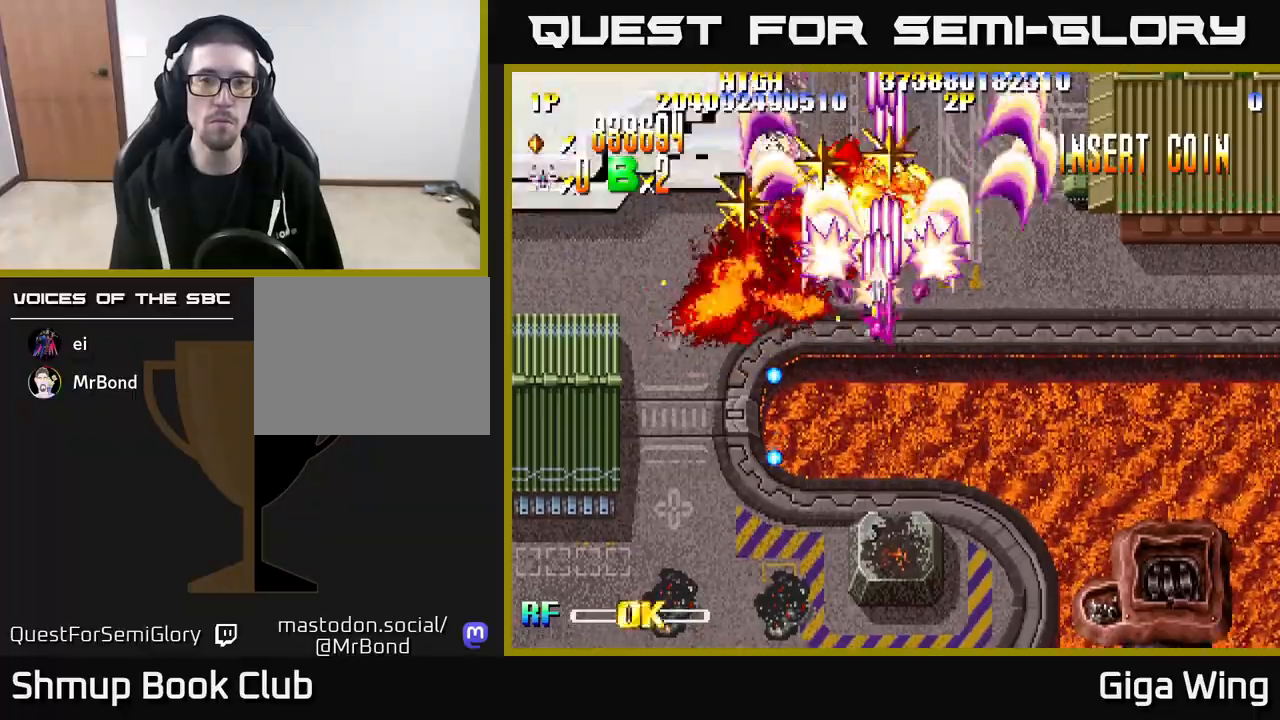
{"buttons": ["R2", "DPAD_RIGHT"], "left_stick": "center", "right_stick": "center", "events": [[33, "DPAD_UP", "up"], [233, "DPAD_UP", "down"], [333, "DPAD_LEFT", "up"], [417, "DPAD_RIGHT", "down"], [467, "DPAD_UP", "up"]]}
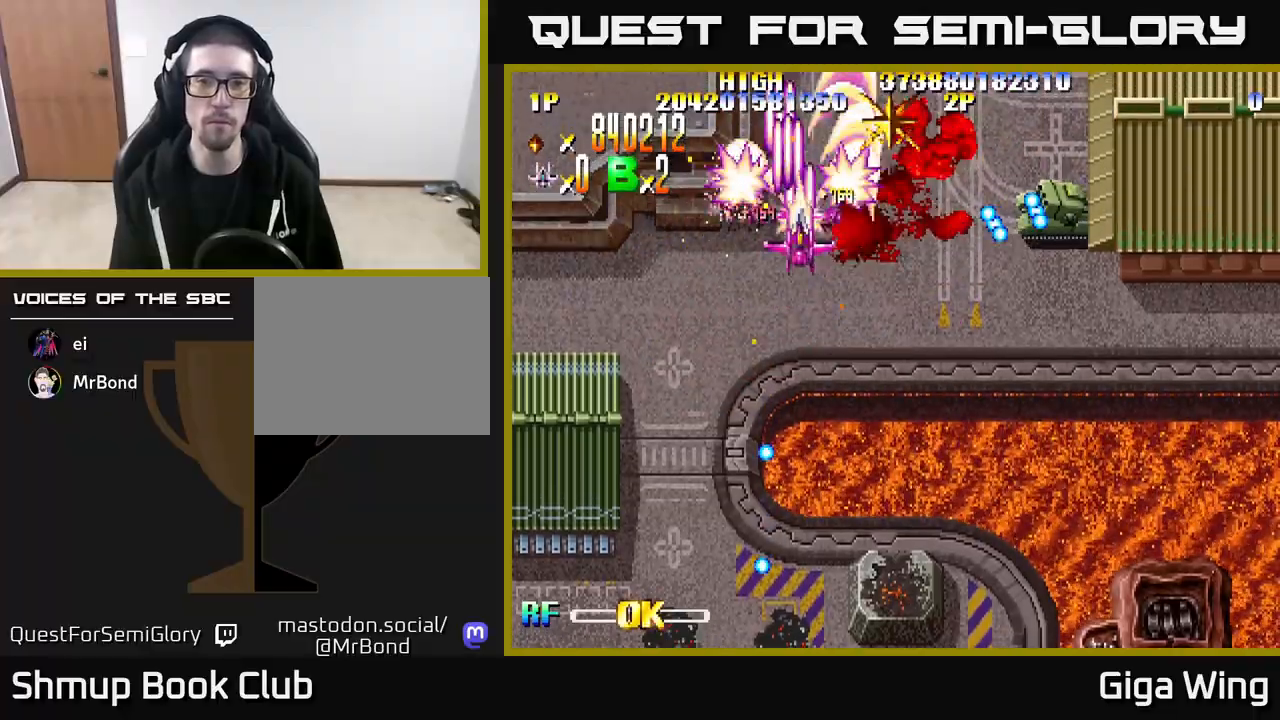
{"buttons": ["R2", "DPAD_RIGHT"], "left_stick": "center", "right_stick": "center", "events": [[167, "DPAD_RIGHT", "up"], [167, "DPAD_UP", "down"], [333, "DPAD_RIGHT", "down"], [367, "DPAD_UP", "up"]]}
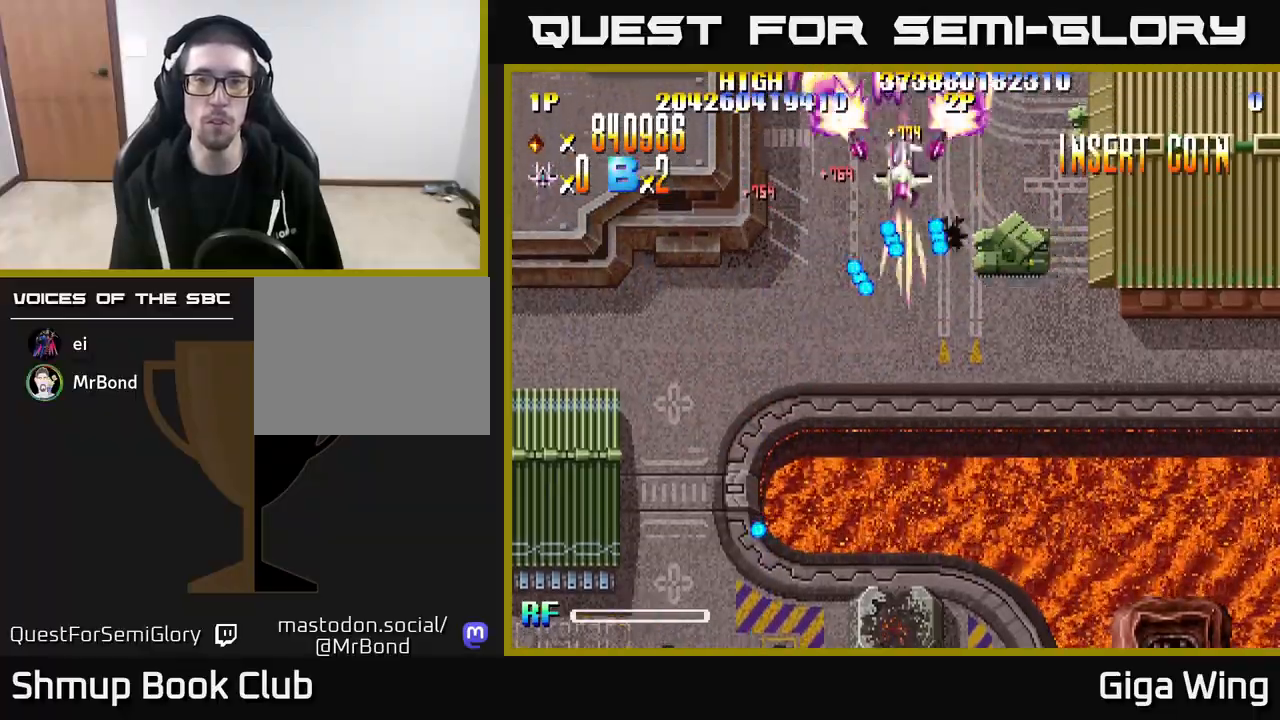
{"buttons": ["R2", "DPAD_DOWN"], "left_stick": "center", "right_stick": "center", "events": [[217, "DPAD_DOWN", "down"], [267, "DPAD_RIGHT", "up"], [367, "DPAD_RIGHT", "down"], [500, "DPAD_RIGHT", "up"]]}
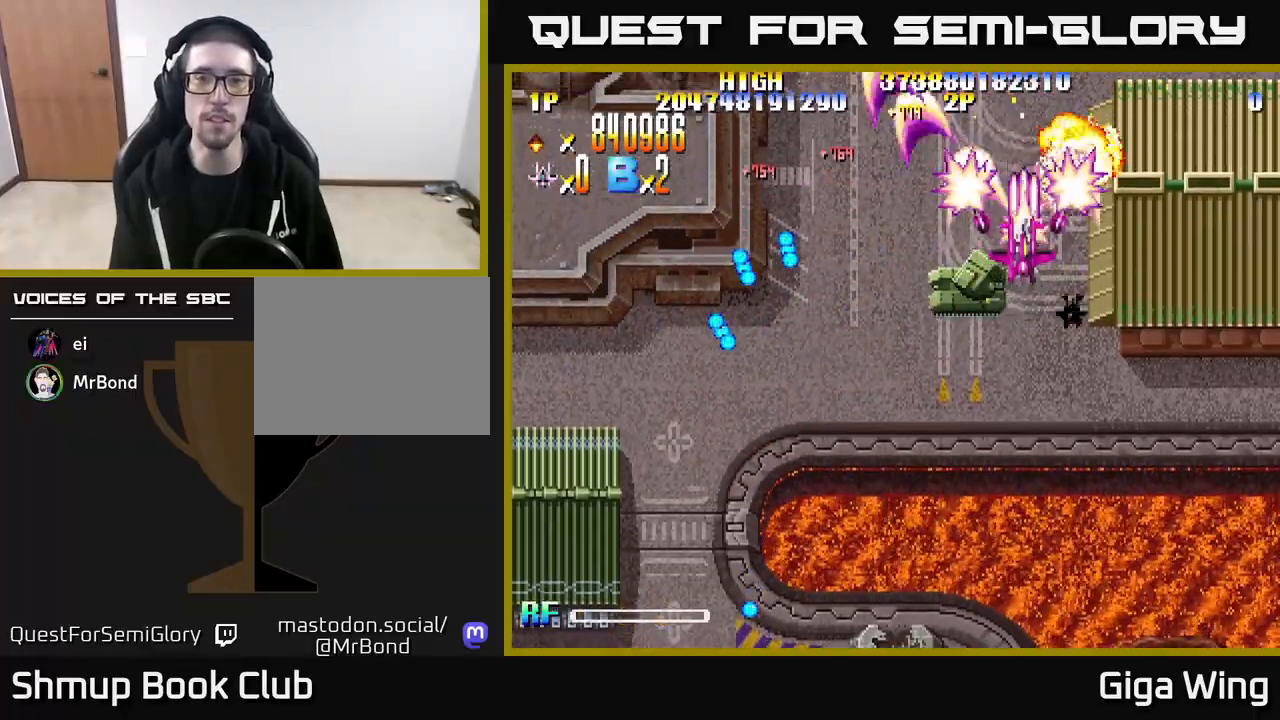
{"buttons": ["R2", "DPAD_DOWN"], "left_stick": "center", "right_stick": "center", "events": [[50, "DPAD_LEFT", "down"], [450, "DPAD_LEFT", "up"]]}
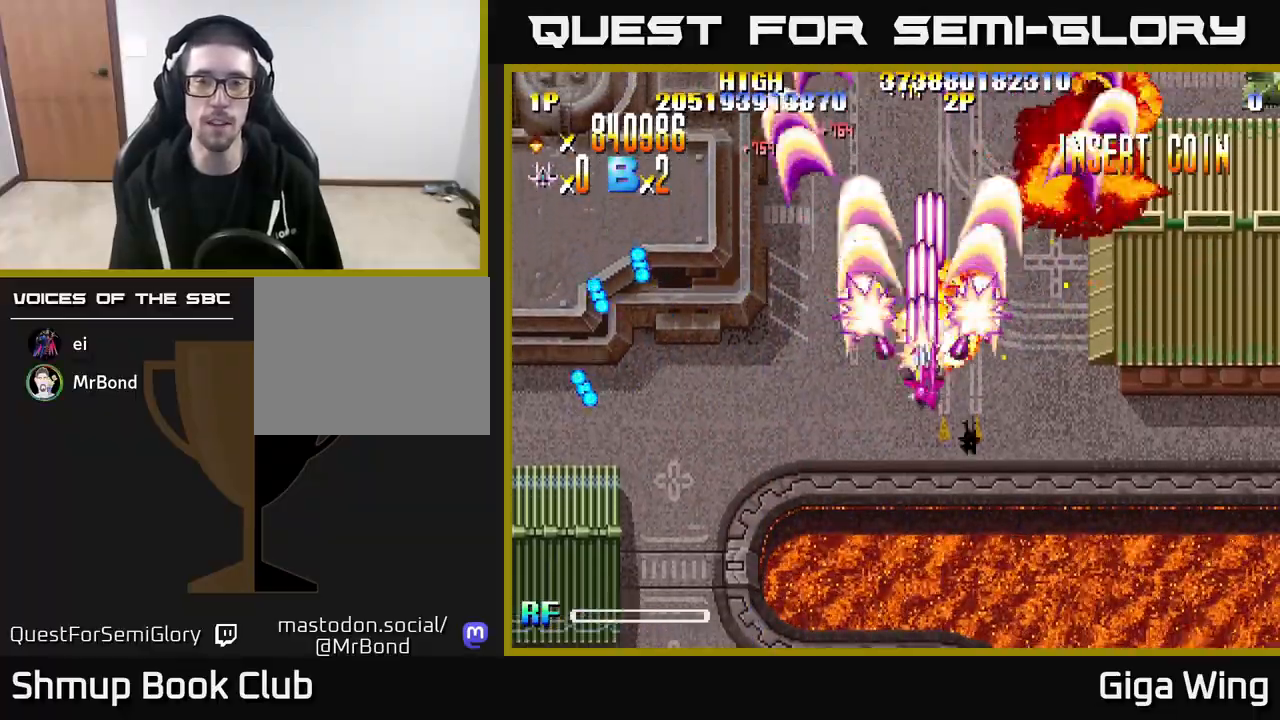
{"buttons": ["R2", "DPAD_RIGHT"], "left_stick": "center", "right_stick": "center", "events": [[67, "DPAD_DOWN", "up"], [67, "DPAD_RIGHT", "down"], [100, "DPAD_UP", "down"], [450, "DPAD_UP", "up"]]}
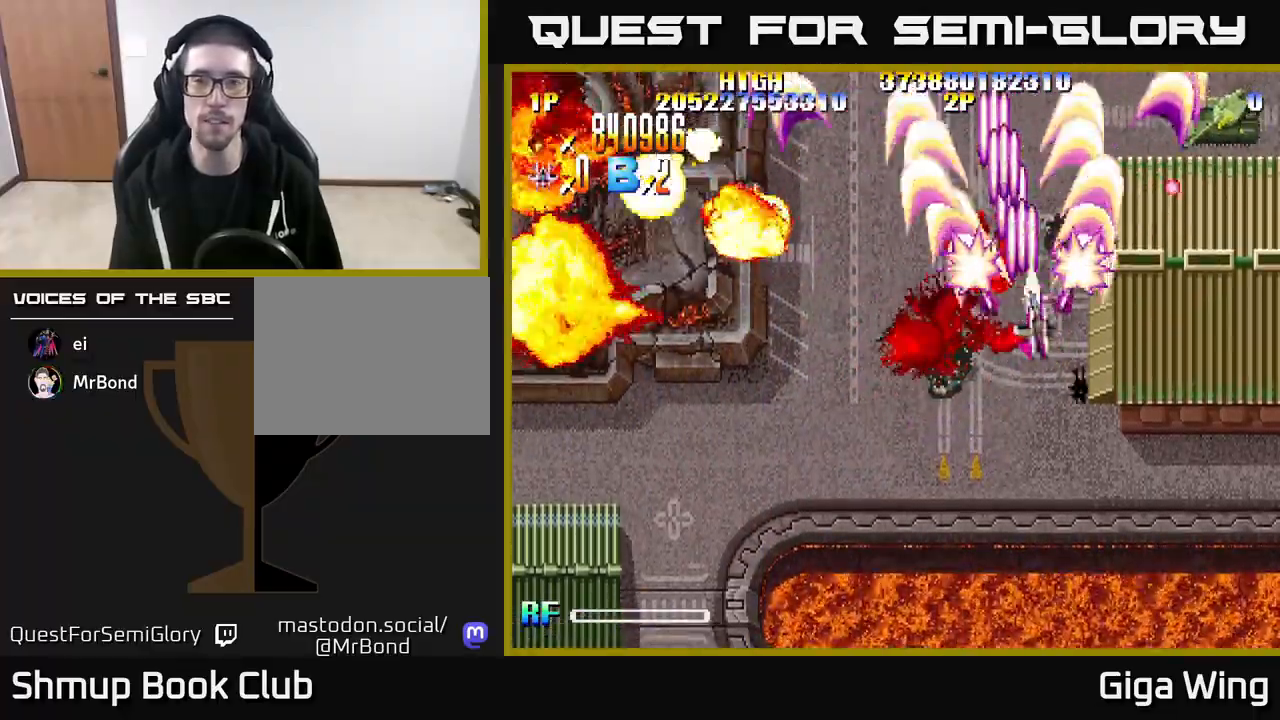
{"buttons": ["R2", "DPAD_DOWN", "DPAD_RIGHT"], "left_stick": "center", "right_stick": "center", "events": [[100, "DPAD_DOWN", "down"]]}
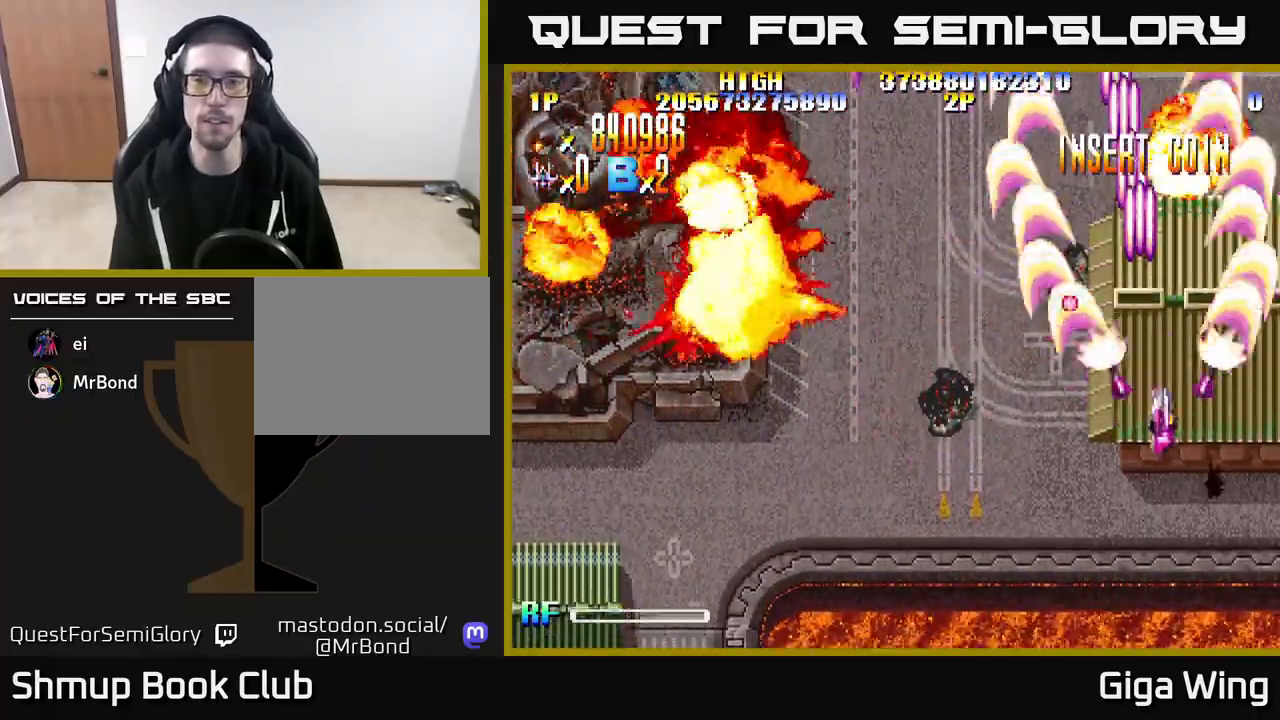
{"buttons": ["R2", "DPAD_DOWN", "DPAD_LEFT"], "left_stick": "center", "right_stick": "center", "events": [[117, "DPAD_RIGHT", "up"], [433, "DPAD_LEFT", "down"]]}
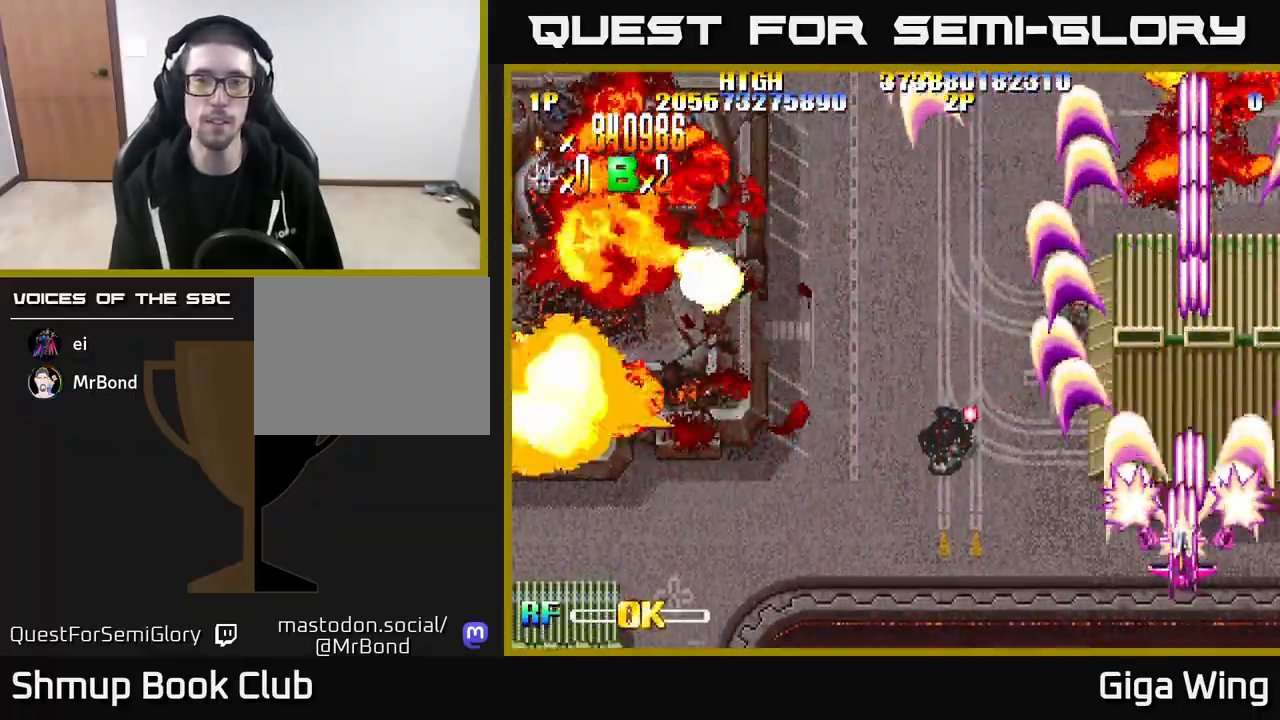
{"buttons": ["R2", "DPAD_RIGHT"], "left_stick": "center", "right_stick": "center", "events": [[17, "DPAD_DOWN", "up"], [317, "DPAD_LEFT", "up"], [367, "DPAD_RIGHT", "down"], [367, "DPAD_UP", "down"], [417, "DPAD_UP", "up"]]}
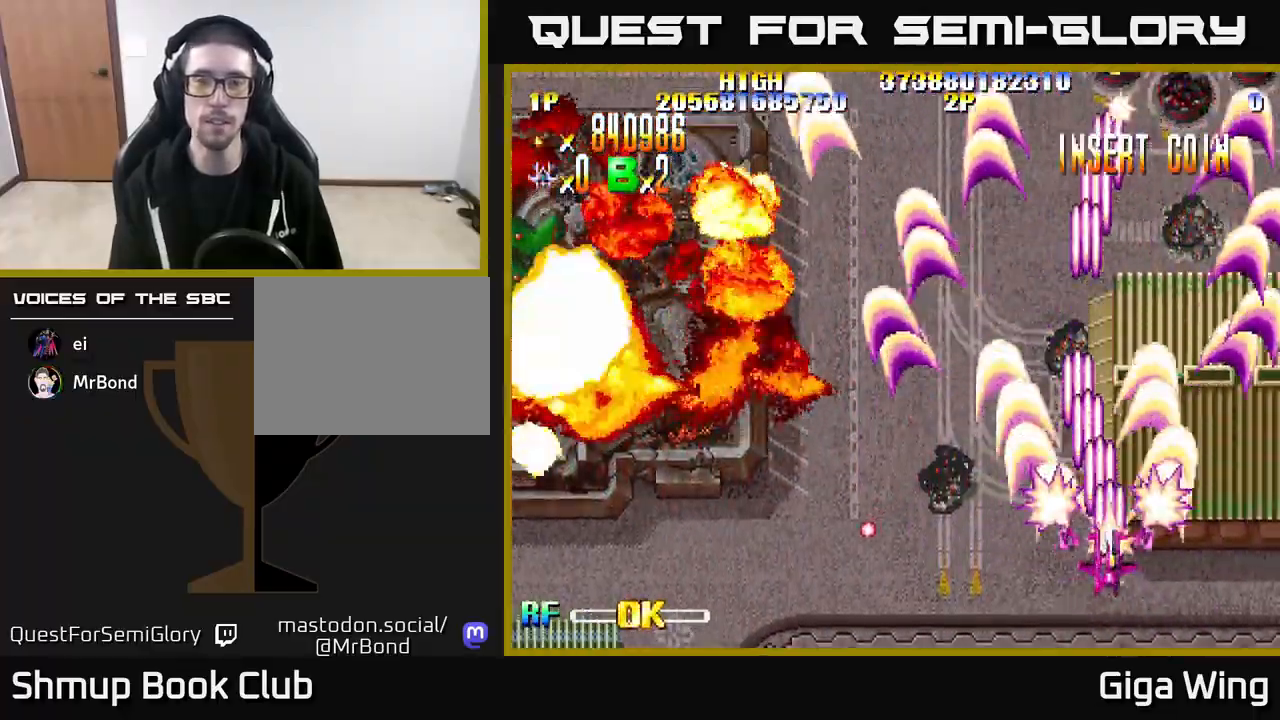
{"buttons": ["R2", "DPAD_LEFT"], "left_stick": "center", "right_stick": "center", "events": [[50, "DPAD_DOWN", "down"], [350, "DPAD_RIGHT", "up"], [417, "DPAD_LEFT", "down"], [467, "DPAD_DOWN", "up"]]}
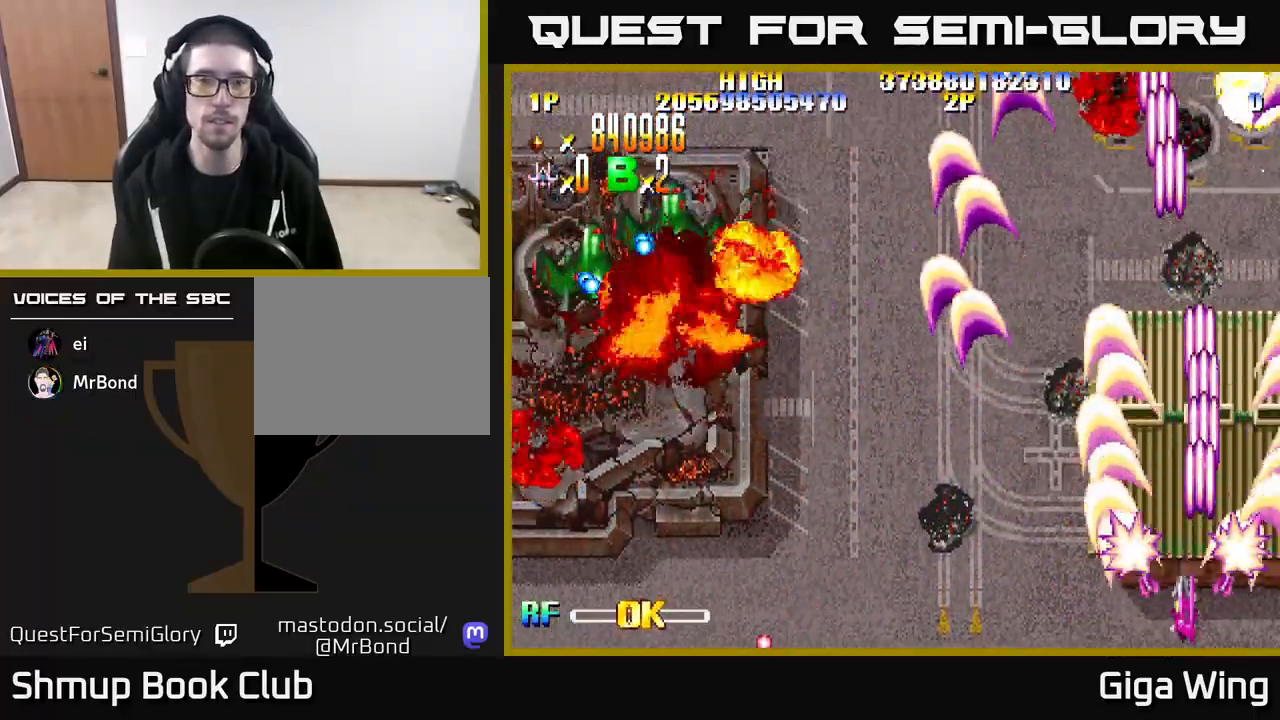
{"buttons": ["R2", "DPAD_LEFT"], "left_stick": "center", "right_stick": "center", "events": []}
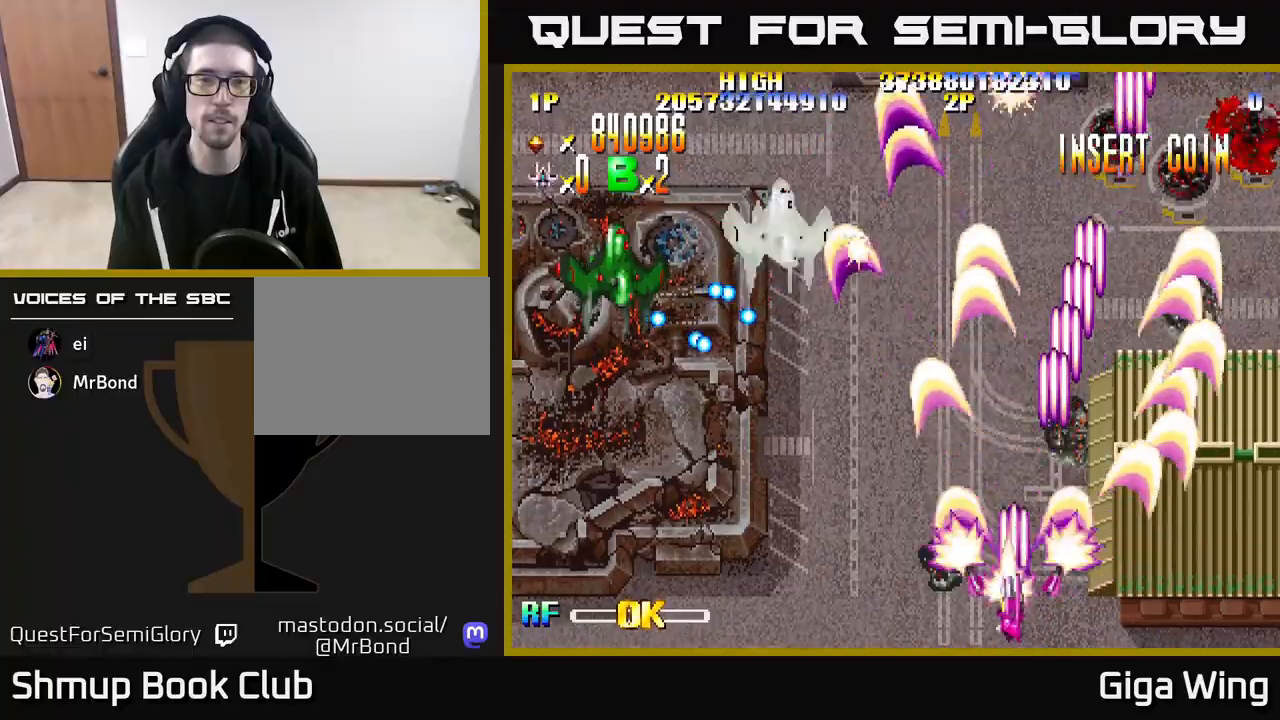
{"buttons": ["R2", "DPAD_UP", "DPAD_LEFT"], "left_stick": "center", "right_stick": "center", "events": [[317, "DPAD_UP", "down"]]}
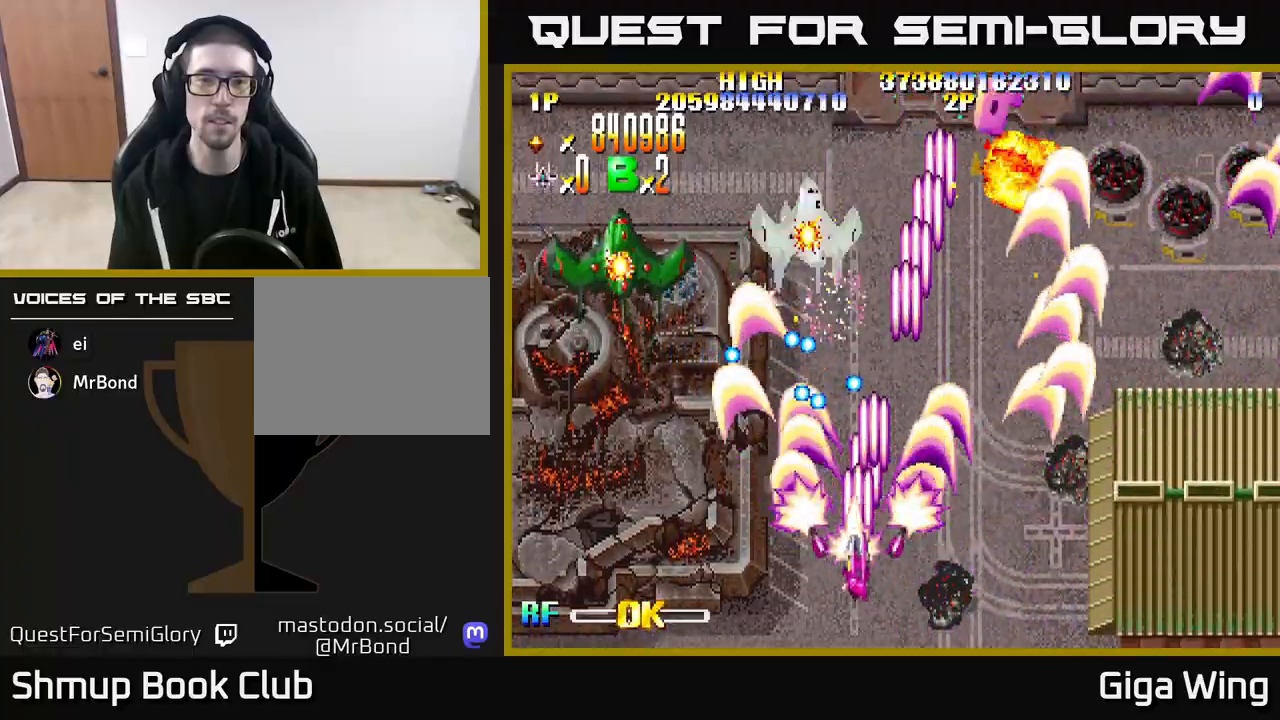
{"buttons": ["R2", "DPAD_UP", "DPAD_LEFT"], "left_stick": "center", "right_stick": "center", "events": []}
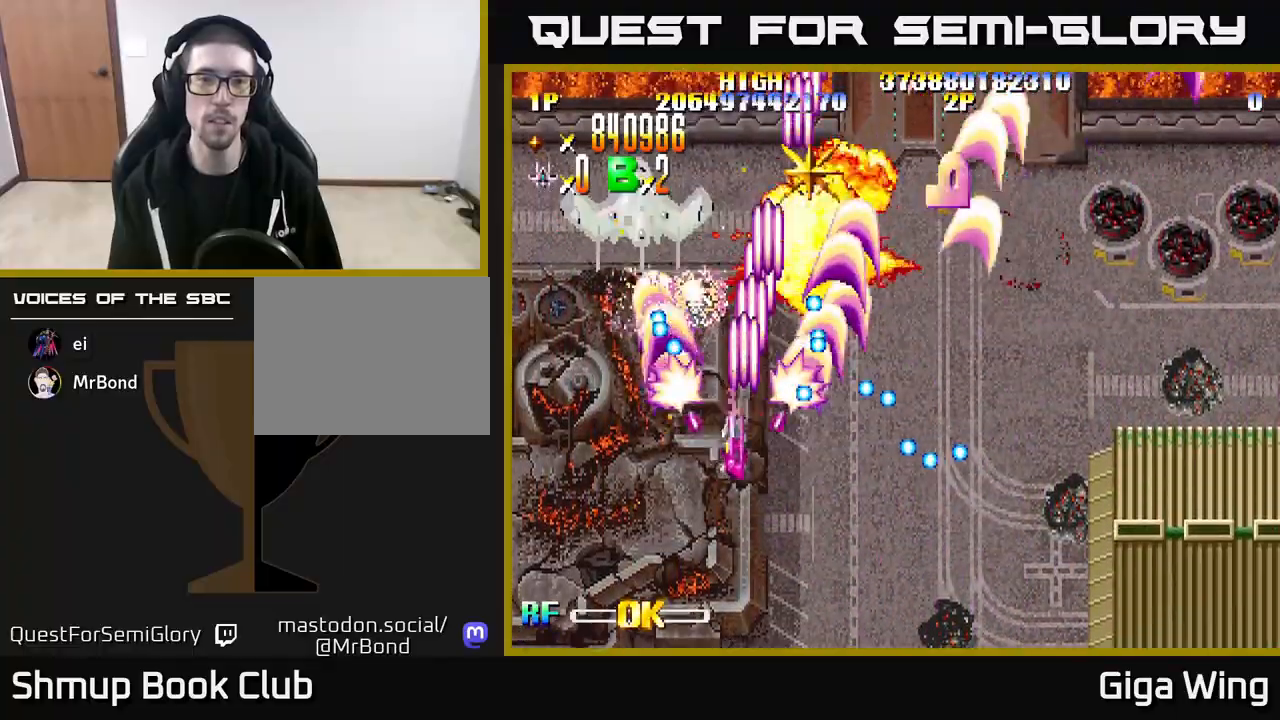
{"buttons": ["R2", "DPAD_UP", "DPAD_RIGHT"], "left_stick": "center", "right_stick": "center", "events": [[17, "DPAD_UP", "up"], [267, "DPAD_UP", "down"], [400, "DPAD_LEFT", "up"], [467, "DPAD_RIGHT", "down"]]}
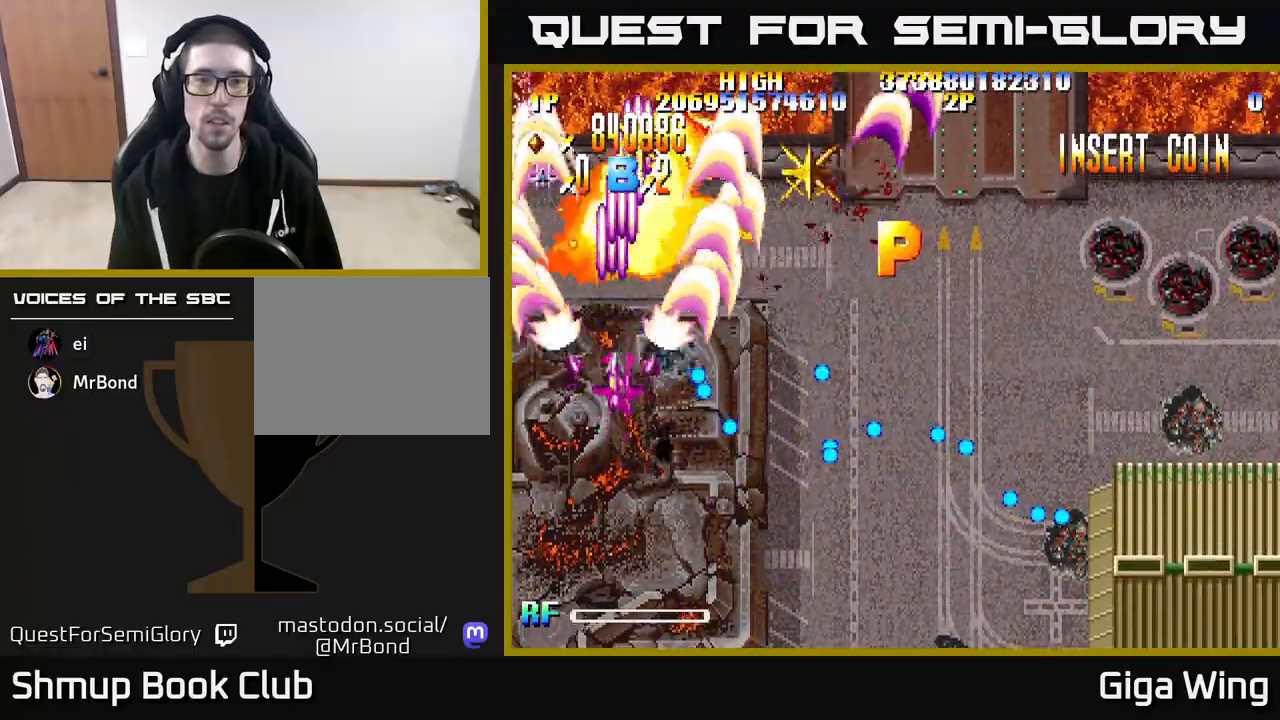
{"buttons": ["R2", "DPAD_DOWN", "DPAD_RIGHT"], "left_stick": "center", "right_stick": "center", "events": [[183, "DPAD_UP", "up"], [483, "DPAD_DOWN", "down"]]}
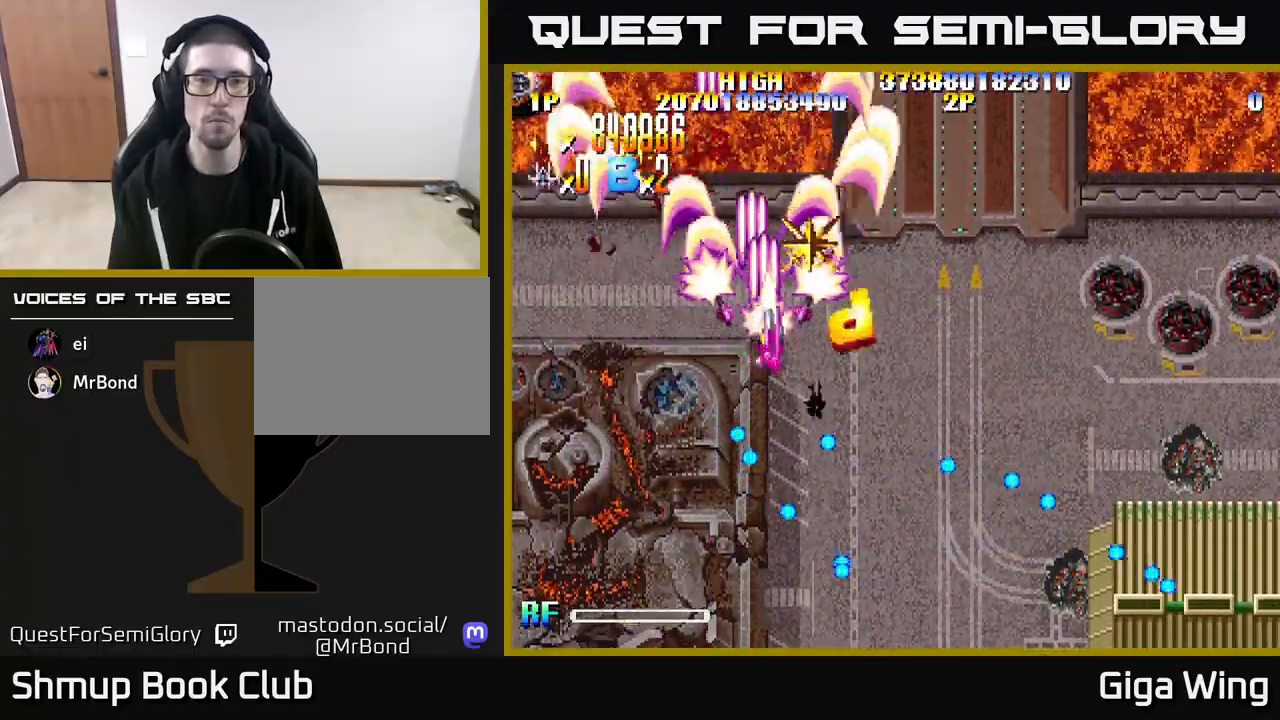
{"buttons": ["R2", "DPAD_LEFT"], "left_stick": "center", "right_stick": "center", "events": [[83, "DPAD_DOWN", "up"], [183, "DPAD_RIGHT", "up"], [200, "DPAD_UP", "down"], [217, "DPAD_LEFT", "down"], [367, "DPAD_UP", "up"]]}
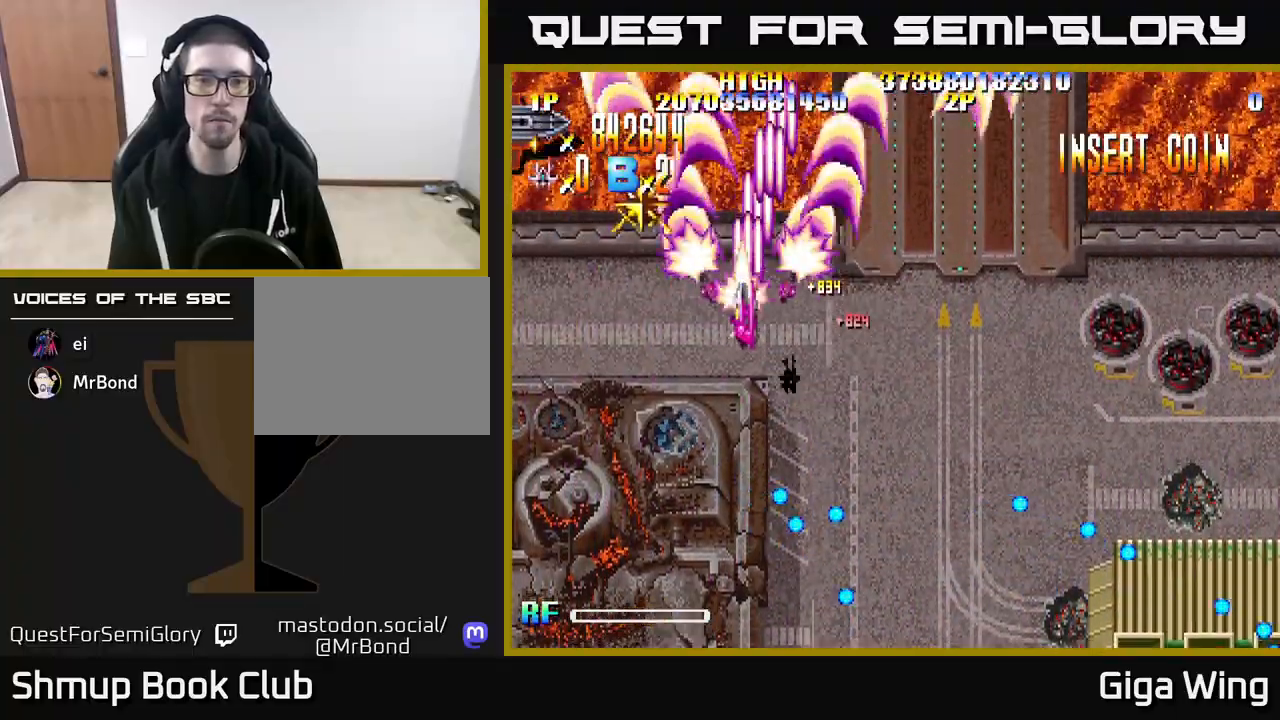
{"buttons": ["R2", "DPAD_DOWN", "DPAD_RIGHT"], "left_stick": "center", "right_stick": "center", "events": [[83, "DPAD_UP", "down"], [233, "DPAD_UP", "up"], [300, "DPAD_DOWN", "down"], [317, "DPAD_LEFT", "up"], [467, "DPAD_RIGHT", "down"]]}
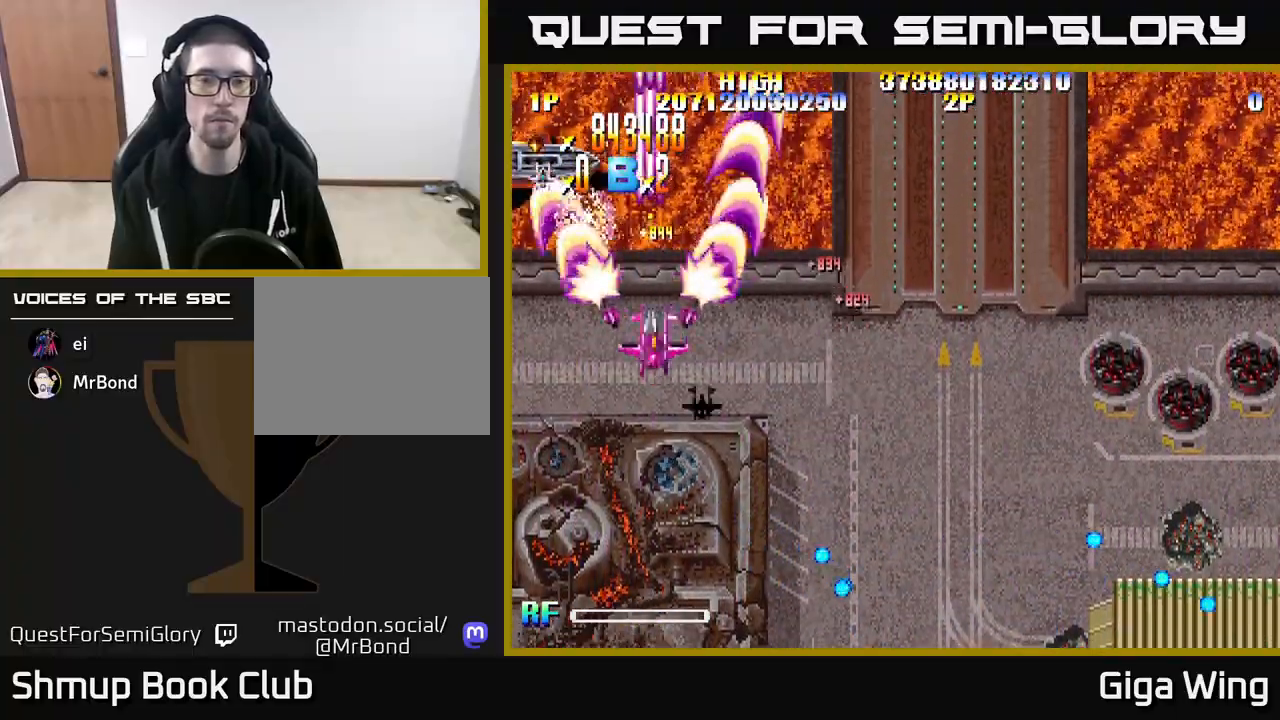
{"buttons": ["R2", "DPAD_DOWN", "DPAD_RIGHT"], "left_stick": "center", "right_stick": "center", "events": []}
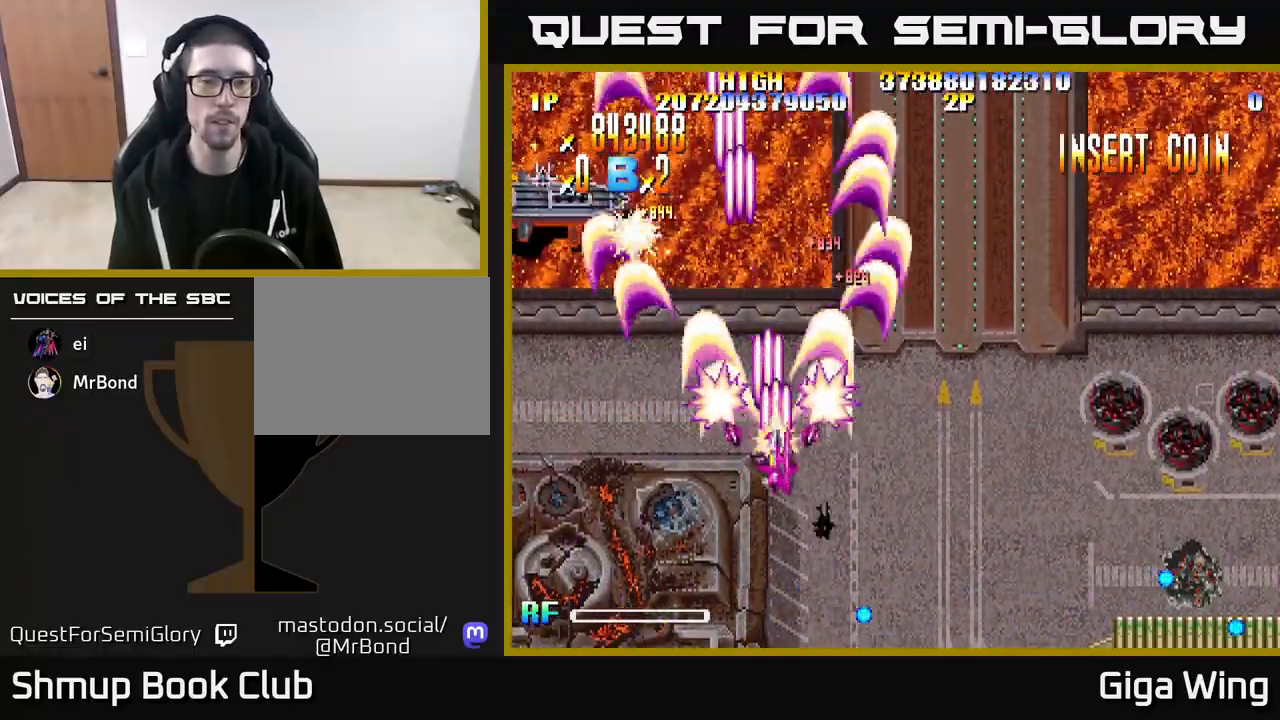
{"buttons": ["R2", "DPAD_RIGHT"], "left_stick": "center", "right_stick": "center", "events": [[50, "DPAD_DOWN", "up"]]}
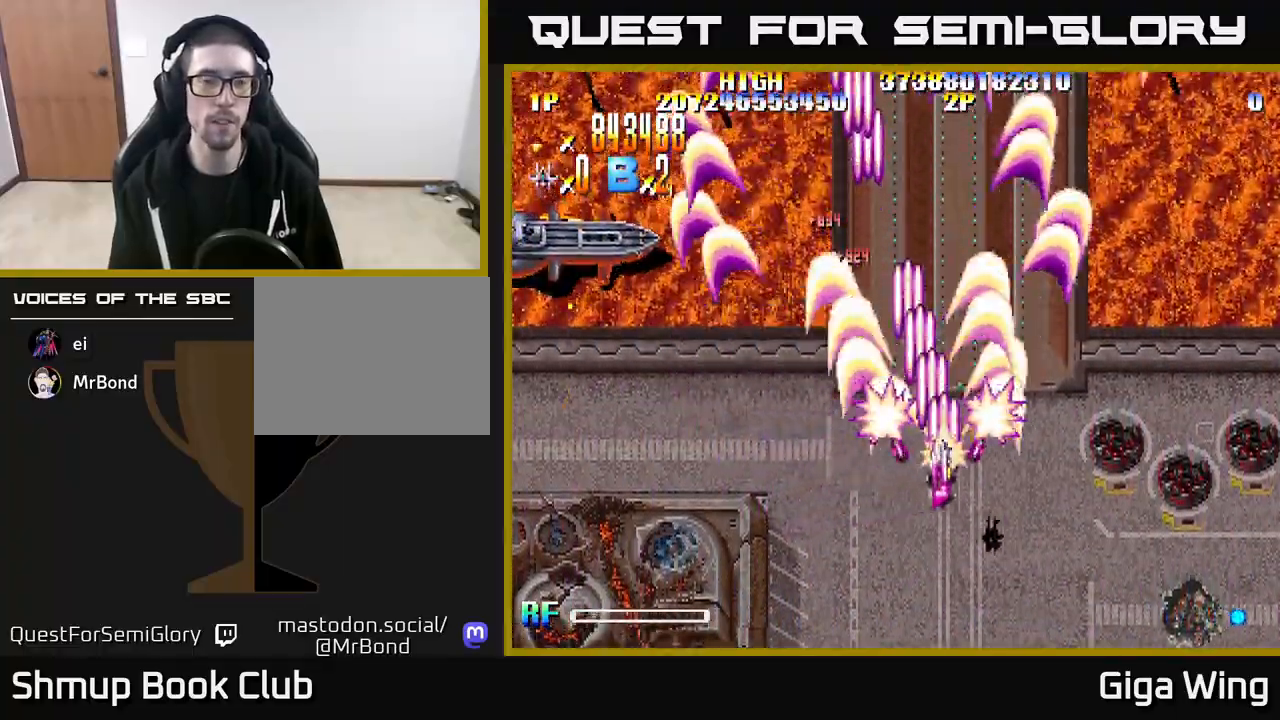
{"buttons": ["R2", "DPAD_RIGHT"], "left_stick": "center", "right_stick": "center", "events": [[50, "DPAD_DOWN", "down"], [400, "DPAD_DOWN", "up"]]}